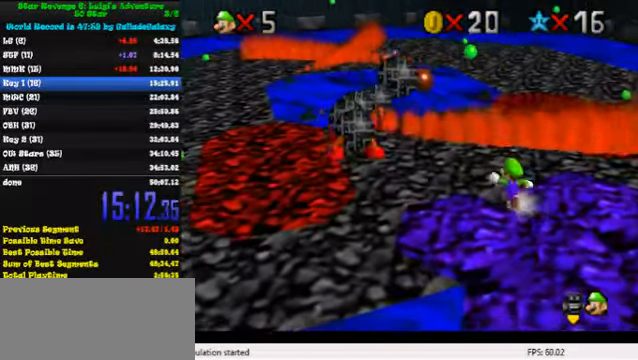
Gameplay with keyboard; each line is a JSON object with the keys held at the frame after it. "events" lists presses ("down") and releases ("up") of "a", "c", "ctrl", "d", "down", "left", "return", "right", "s", "shift", "up", "w", "x" and "y" between this image and that frame as [ms after this image, input, new state], when the widget could be followed in between. No other keys are recorded. Mouse input is not recorded.
{"keys": ["right", "shift", "up"], "events": [[66, "shift", "down"], [133, "left", "up"], [200, "right", "down"]]}
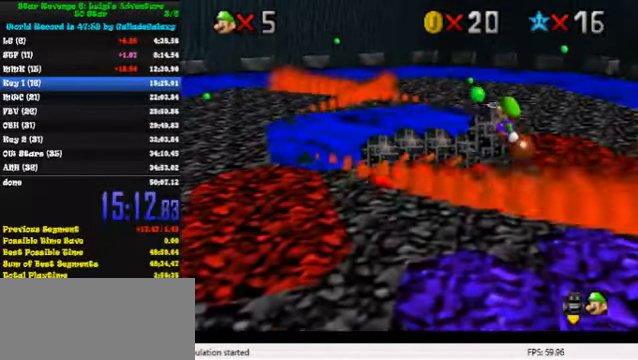
{"keys": ["down", "right"], "events": [[33, "shift", "up"], [166, "up", "up"], [366, "down", "down"]]}
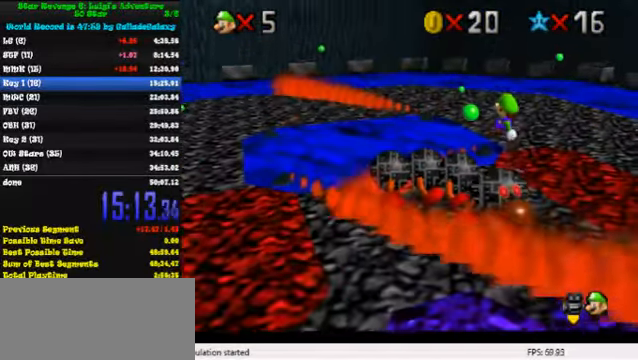
{"keys": ["down", "right"], "events": []}
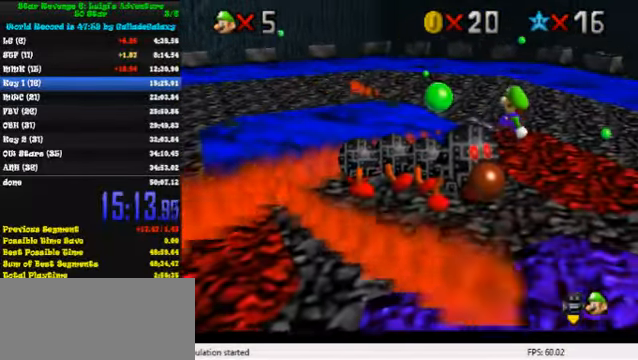
{"keys": ["down", "right"], "events": [[300, "ctrl", "down"], [367, "ctrl", "up"]]}
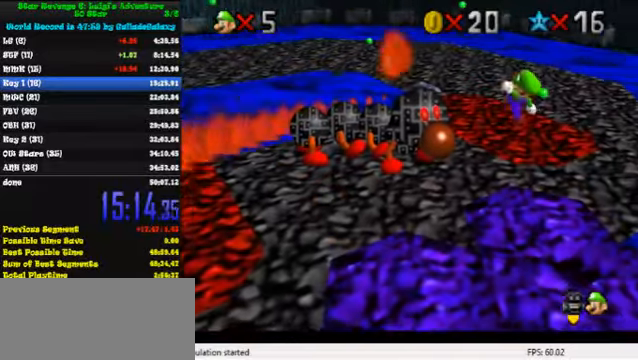
{"keys": ["down", "right"], "events": []}
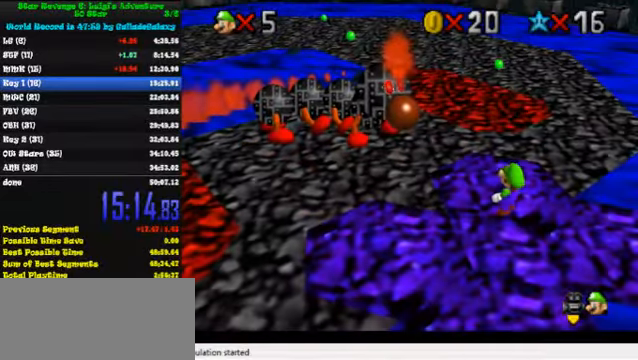
{"keys": [], "events": [[167, "down", "up"], [167, "right", "up"], [234, "shift", "down"], [334, "shift", "up"], [400, "shift", "down"], [500, "shift", "up"]]}
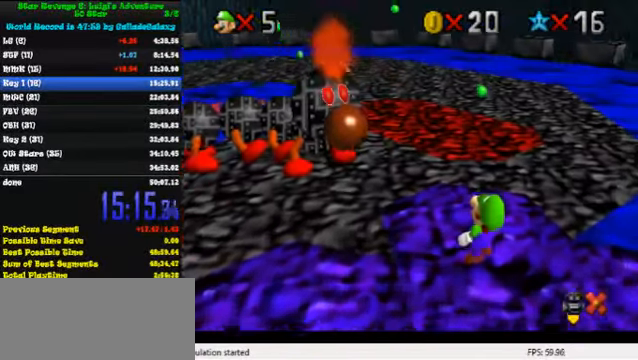
{"keys": [], "events": [[100, "shift", "down"], [167, "shift", "up"], [267, "shift", "down"], [334, "shift", "up"], [434, "shift", "down"], [500, "shift", "up"]]}
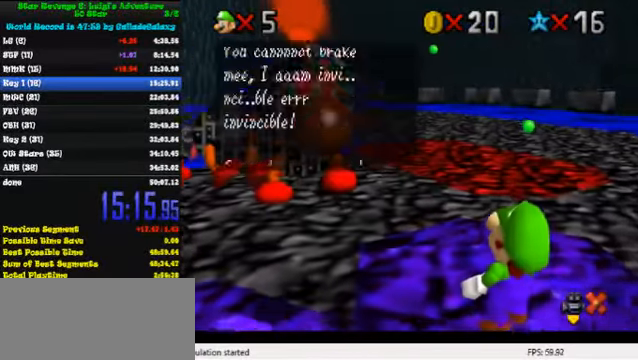
{"keys": [], "events": [[67, "shift", "down"], [167, "shift", "up"], [234, "shift", "down"], [334, "shift", "up"], [400, "shift", "down"], [467, "shift", "up"]]}
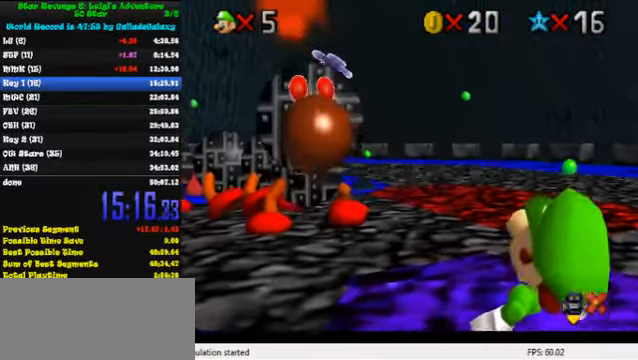
{"keys": ["down", "right"], "events": [[67, "shift", "down"], [200, "down", "down"], [200, "right", "down"], [200, "shift", "up"]]}
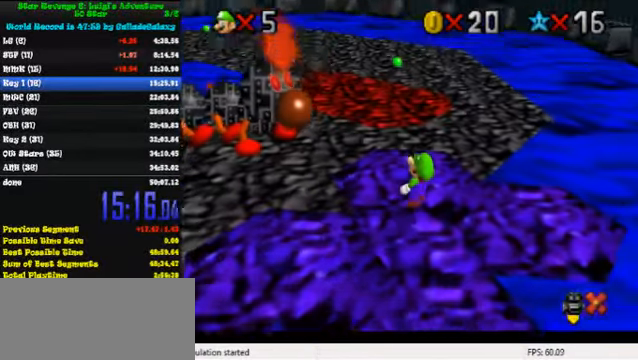
{"keys": ["down"], "events": [[134, "right", "up"], [300, "right", "down"], [500, "right", "up"]]}
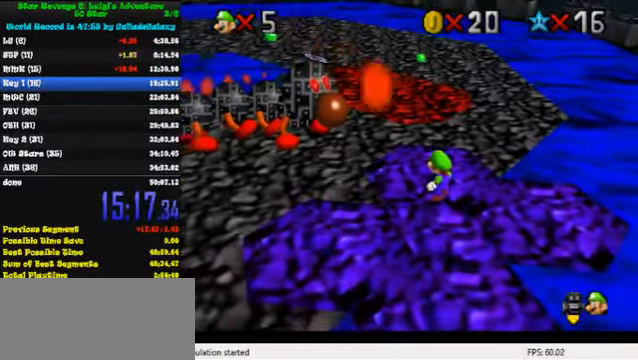
{"keys": ["down", "right"], "events": [[500, "right", "down"]]}
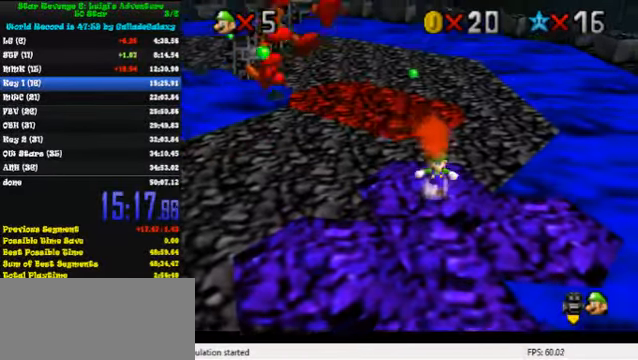
{"keys": [], "events": [[134, "right", "up"], [200, "down", "up"]]}
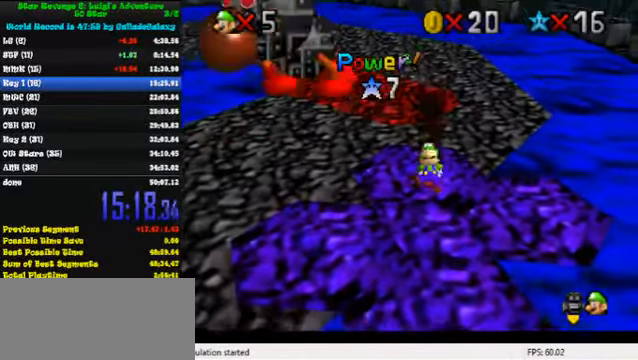
{"keys": ["up"], "events": [[67, "left", "down"], [167, "shift", "down"], [234, "up", "down"], [334, "shift", "up"], [400, "left", "up"]]}
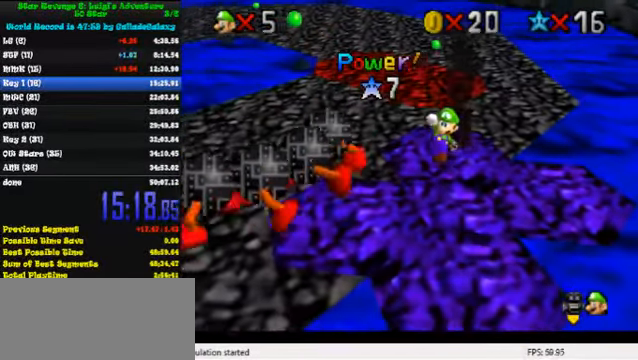
{"keys": ["up"], "events": [[100, "left", "down"], [367, "shift", "down"], [467, "left", "up"], [467, "shift", "up"]]}
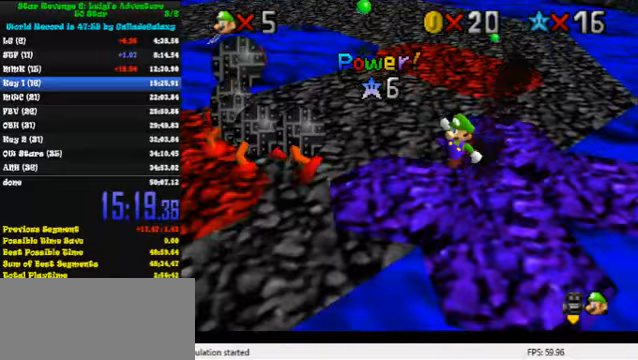
{"keys": ["left", "up"], "events": [[33, "shift", "down"], [133, "left", "down"], [167, "shift", "up"]]}
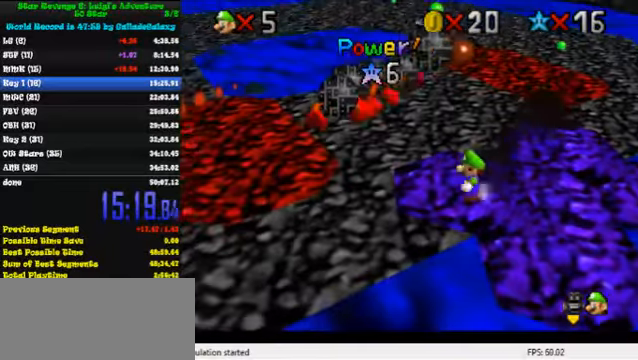
{"keys": ["right", "up"], "events": [[100, "left", "up"], [233, "right", "down"], [333, "shift", "down"], [433, "shift", "up"]]}
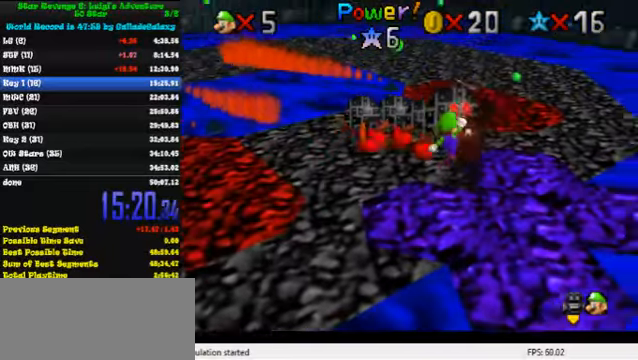
{"keys": ["down", "right"], "events": [[33, "up", "up"], [167, "down", "down"], [267, "down", "up"], [367, "down", "down"]]}
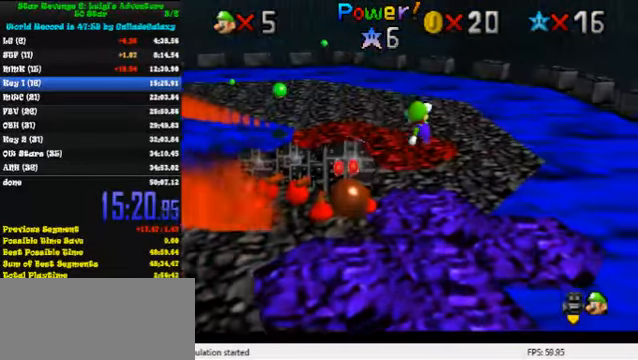
{"keys": ["down"], "events": [[67, "right", "up"], [100, "d", "down"], [200, "d", "up"], [200, "down", "up"], [267, "d", "down"], [333, "down", "down"], [333, "right", "down"], [400, "d", "up"], [433, "right", "up"]]}
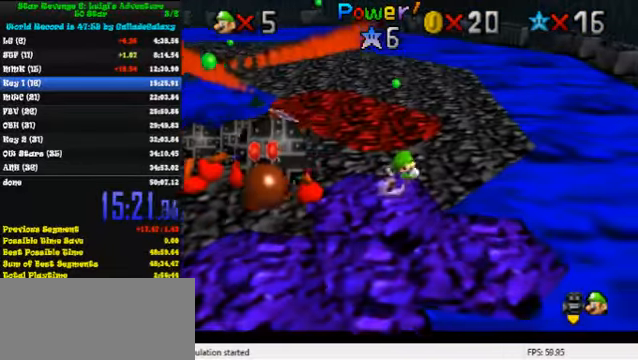
{"keys": ["down", "left"], "events": [[33, "d", "down"], [167, "left", "down"], [200, "d", "up"]]}
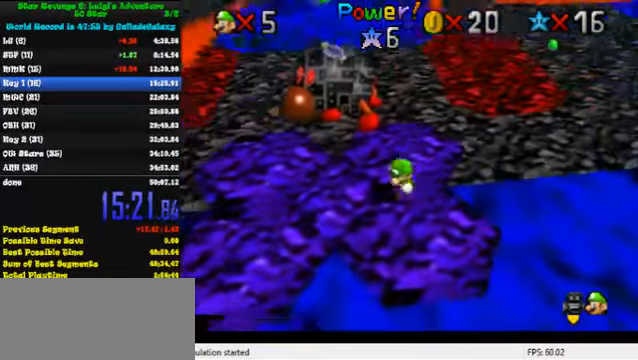
{"keys": ["shift"], "events": [[167, "down", "up"], [167, "left", "up"], [467, "shift", "down"]]}
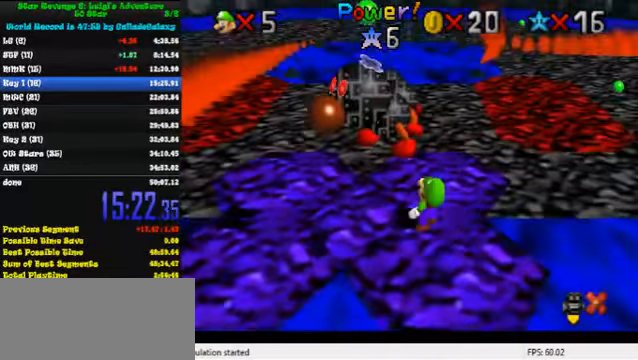
{"keys": ["shift"], "events": [[67, "shift", "up"], [167, "shift", "down"], [233, "shift", "up"], [333, "shift", "down"], [400, "shift", "up"], [500, "shift", "down"]]}
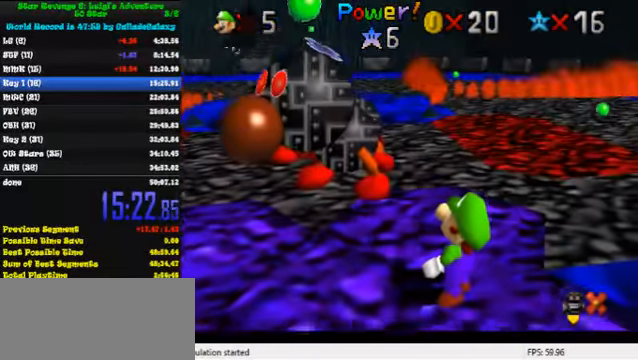
{"keys": [], "events": [[67, "shift", "up"], [133, "shift", "down"], [200, "shift", "up"], [300, "shift", "down"], [367, "shift", "up"], [433, "shift", "down"], [500, "shift", "up"]]}
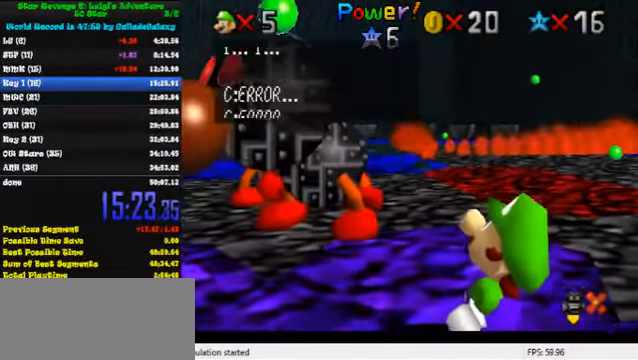
{"keys": [], "events": [[100, "shift", "down"], [167, "shift", "up"], [233, "shift", "down"], [300, "shift", "up"], [400, "shift", "down"], [467, "shift", "up"]]}
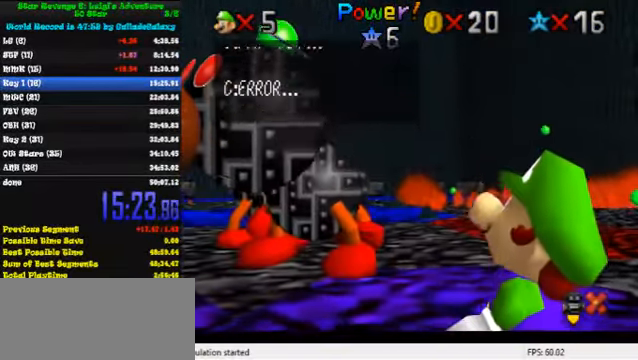
{"keys": ["shift"], "events": [[33, "shift", "down"], [133, "shift", "up"], [200, "shift", "down"], [267, "shift", "up"], [367, "shift", "down"], [400, "shift", "up"], [500, "shift", "down"]]}
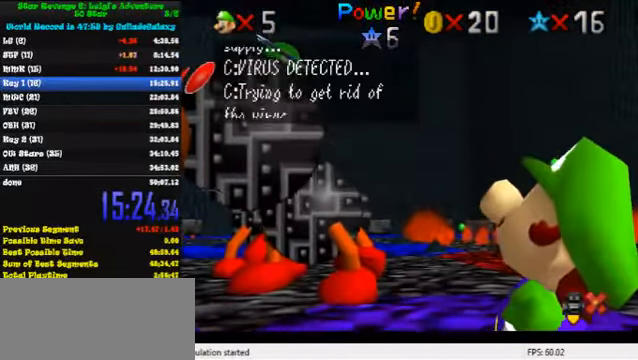
{"keys": ["shift"], "events": [[67, "shift", "up"], [167, "shift", "down"], [233, "shift", "up"], [300, "shift", "down"], [400, "shift", "up"], [466, "shift", "down"]]}